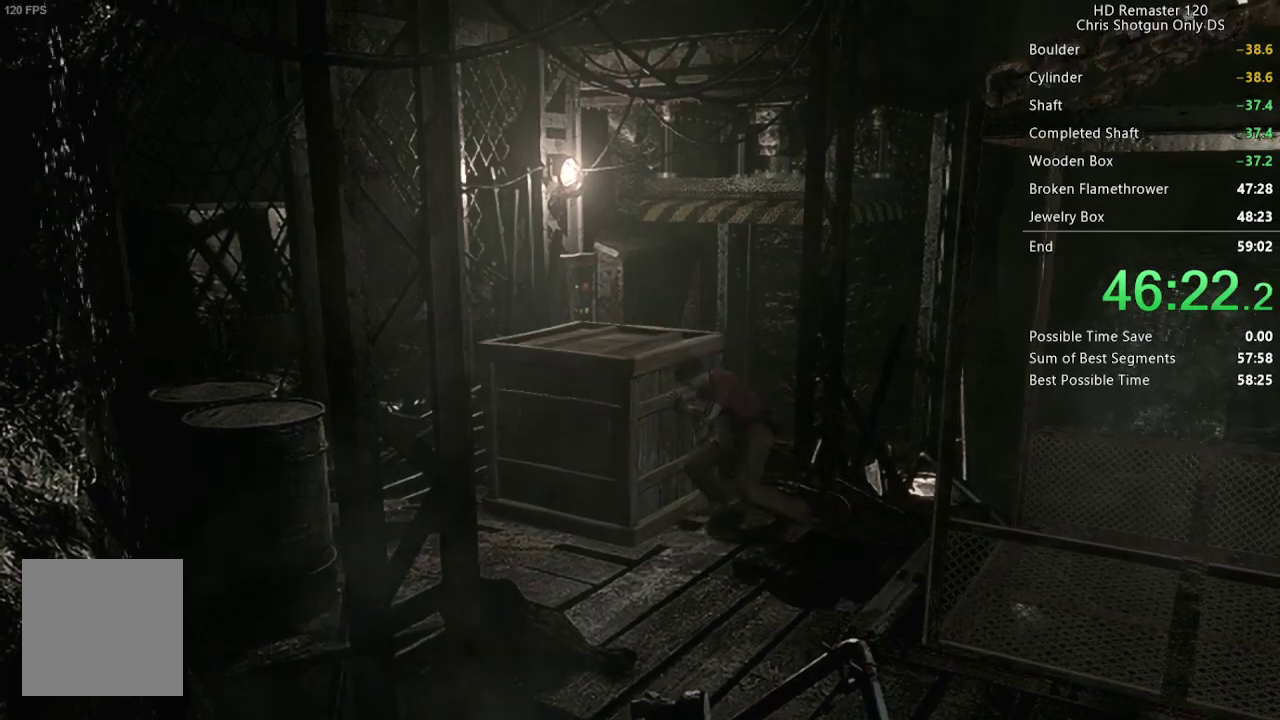
Gameplay with a controller (Xbox layout); each line is a JSON object with the inputs held at the frame after it. "events" lists button and stick changes between this image and that frame as [ms after this image, input, new state], when the widget could be followed in between.
{"buttons": [], "left_stick": "center", "right_stick": "center", "events": []}
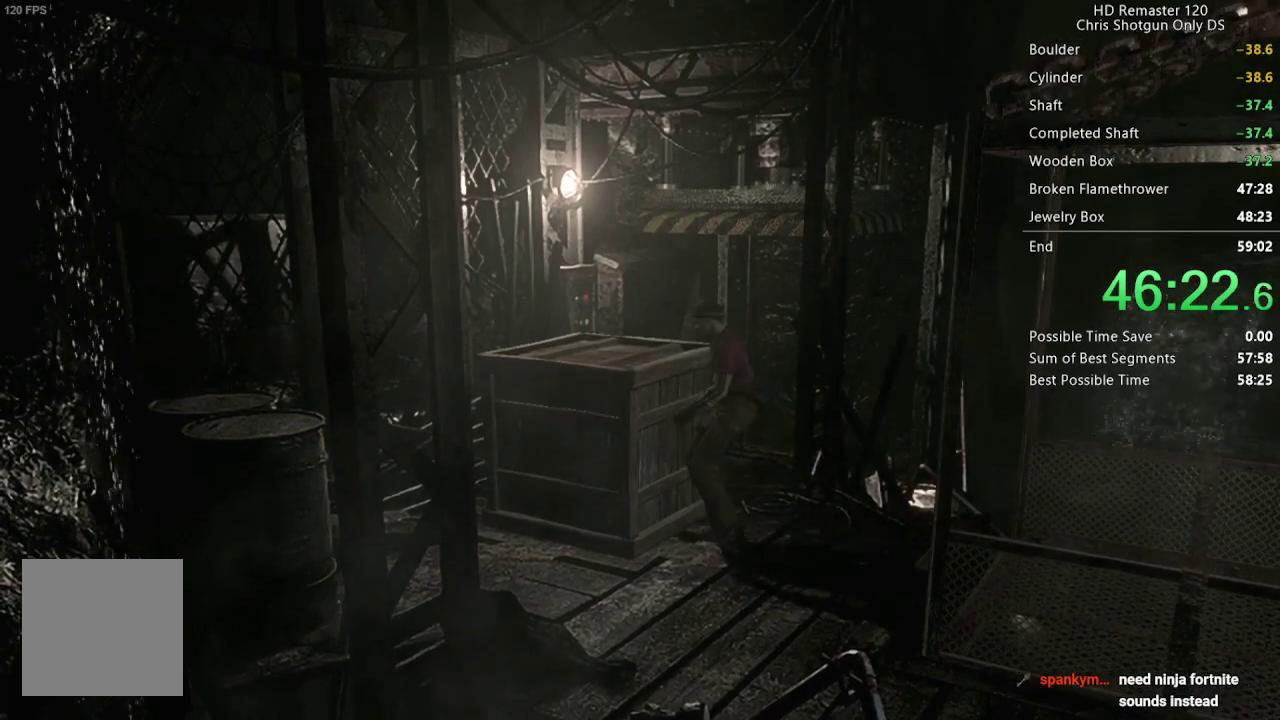
{"buttons": [], "left_stick": "down-left", "right_stick": "center", "events": [[67, "left_stick", "down-left"]]}
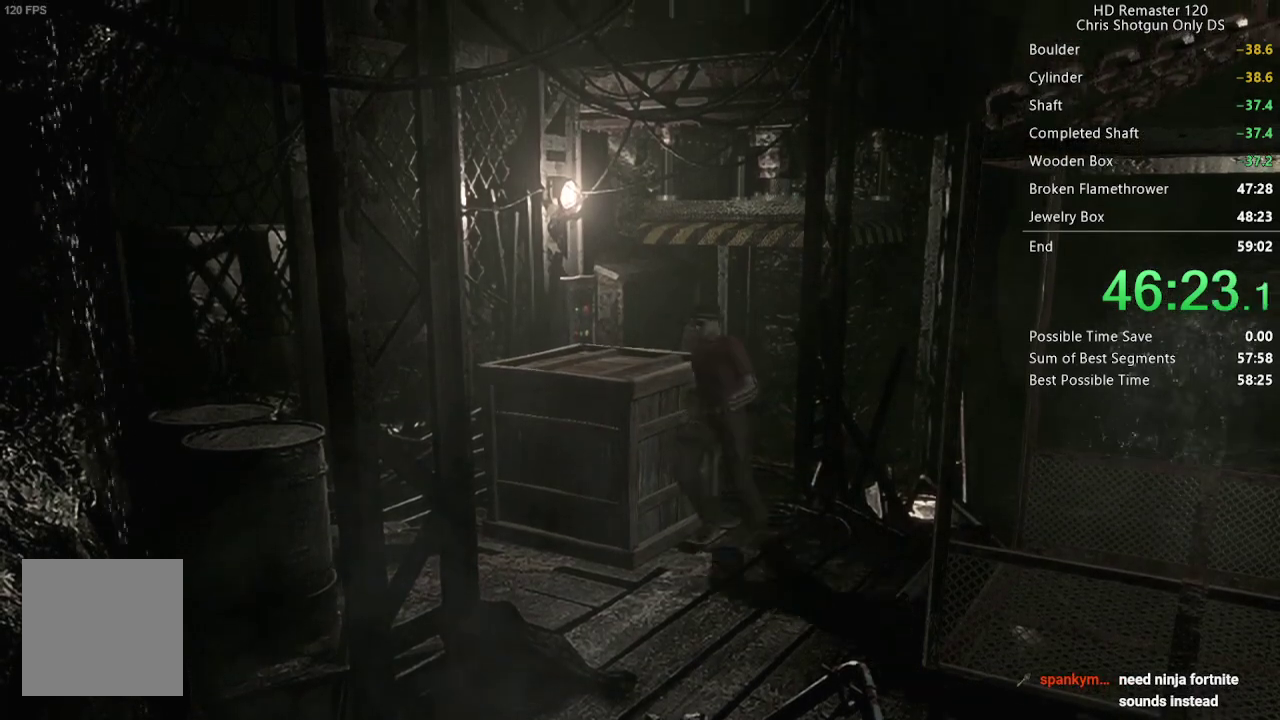
{"buttons": [], "left_stick": "up-right", "right_stick": "center", "events": [[283, "left_stick", "left"], [333, "left_stick", "up-left"], [417, "left_stick", "up"], [467, "left_stick", "up-right"]]}
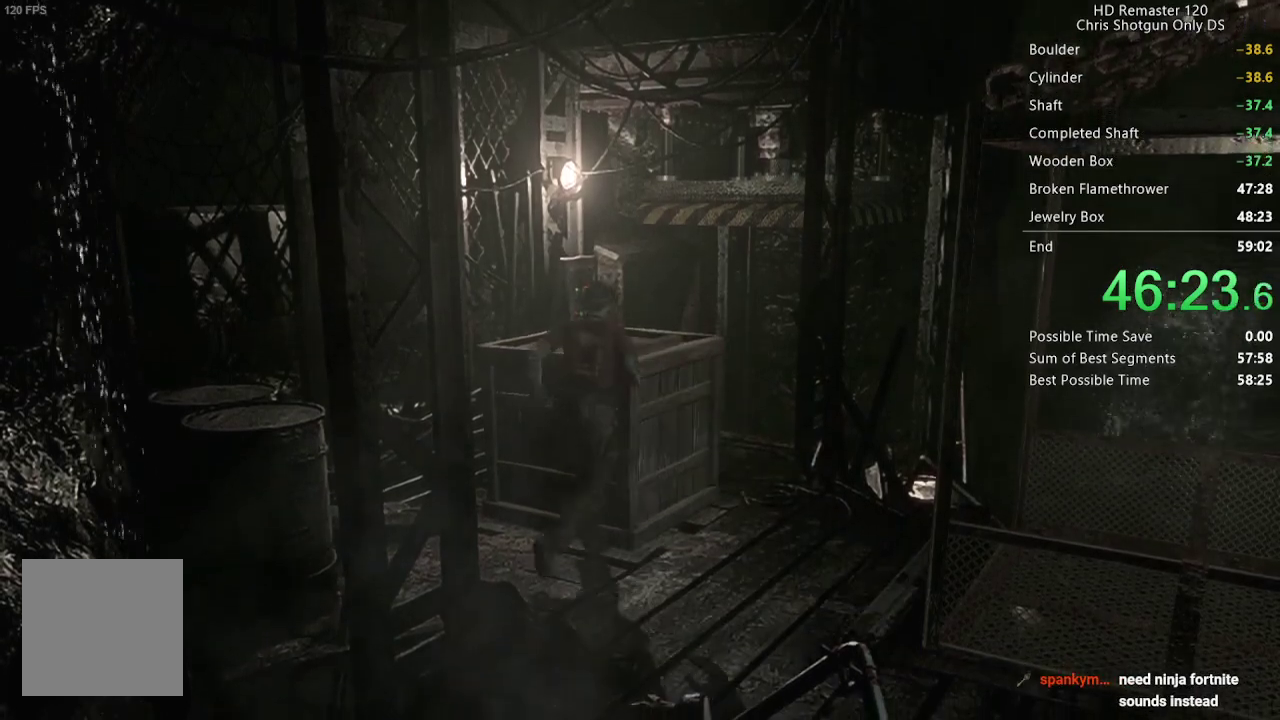
{"buttons": [], "left_stick": "up-right", "right_stick": "center", "events": []}
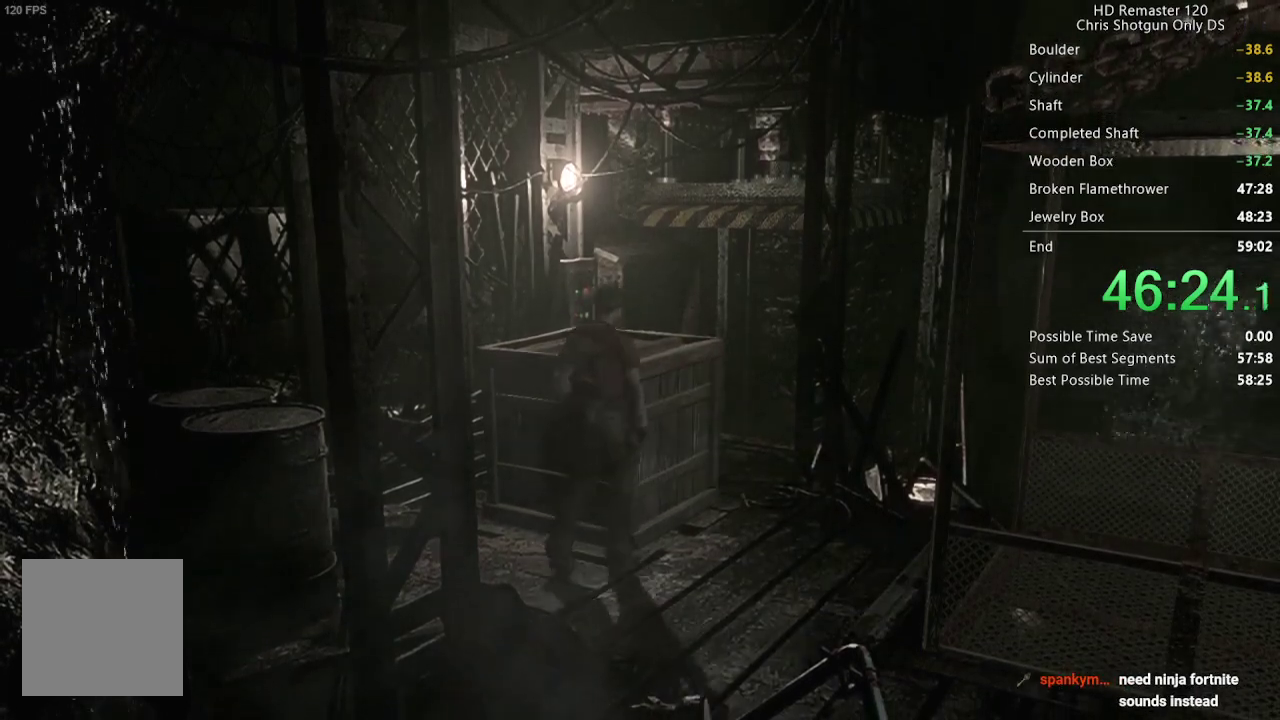
{"buttons": [], "left_stick": "up-right", "right_stick": "center", "events": []}
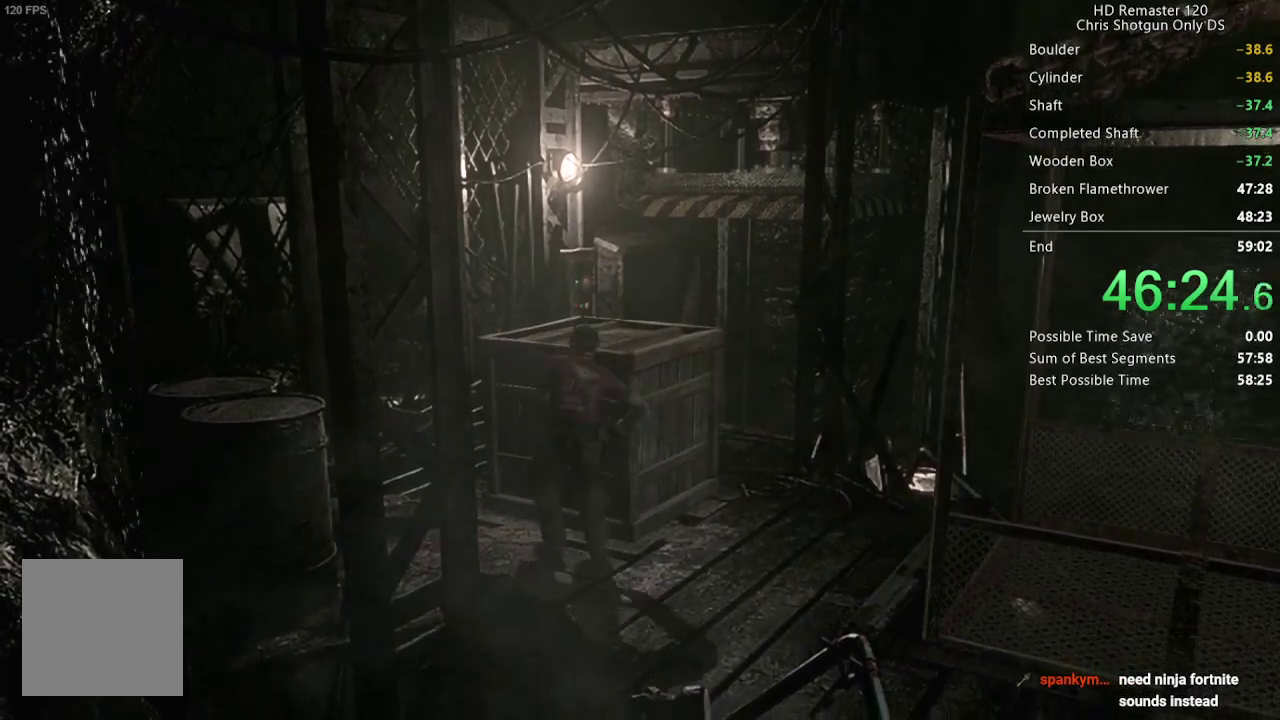
{"buttons": [], "left_stick": "up-right", "right_stick": "center", "events": []}
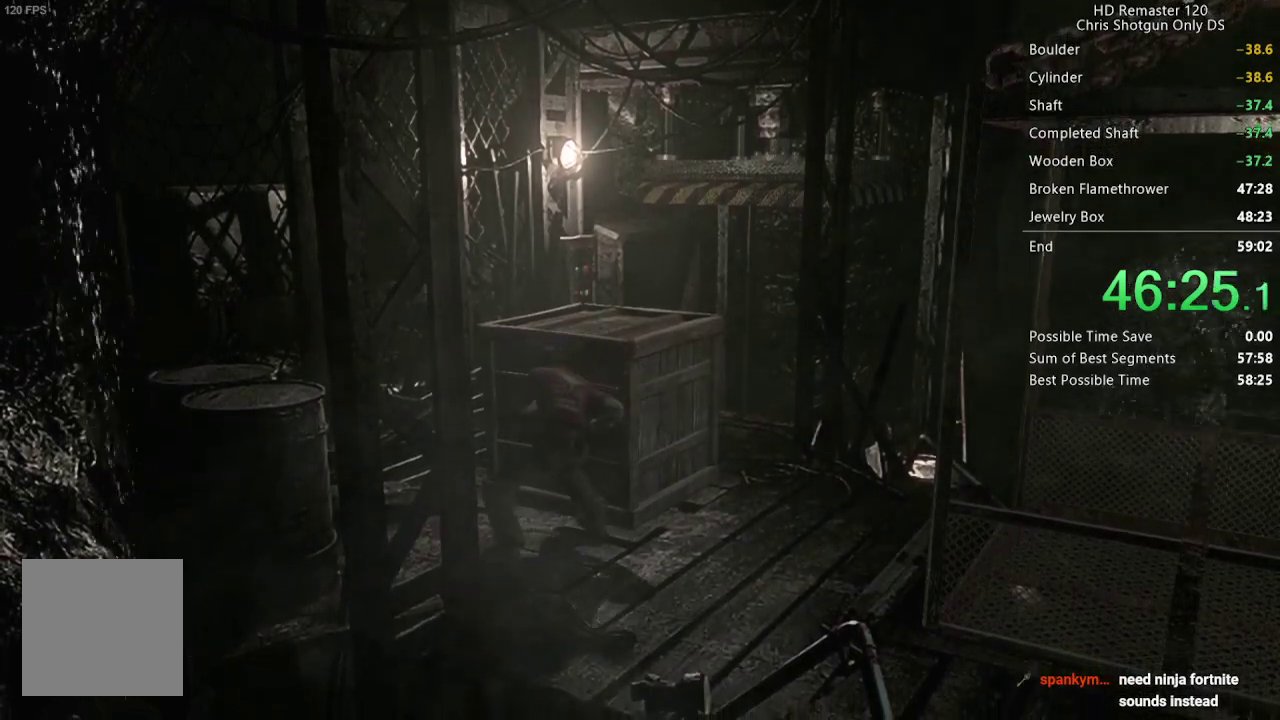
{"buttons": [], "left_stick": "up-right", "right_stick": "center", "events": []}
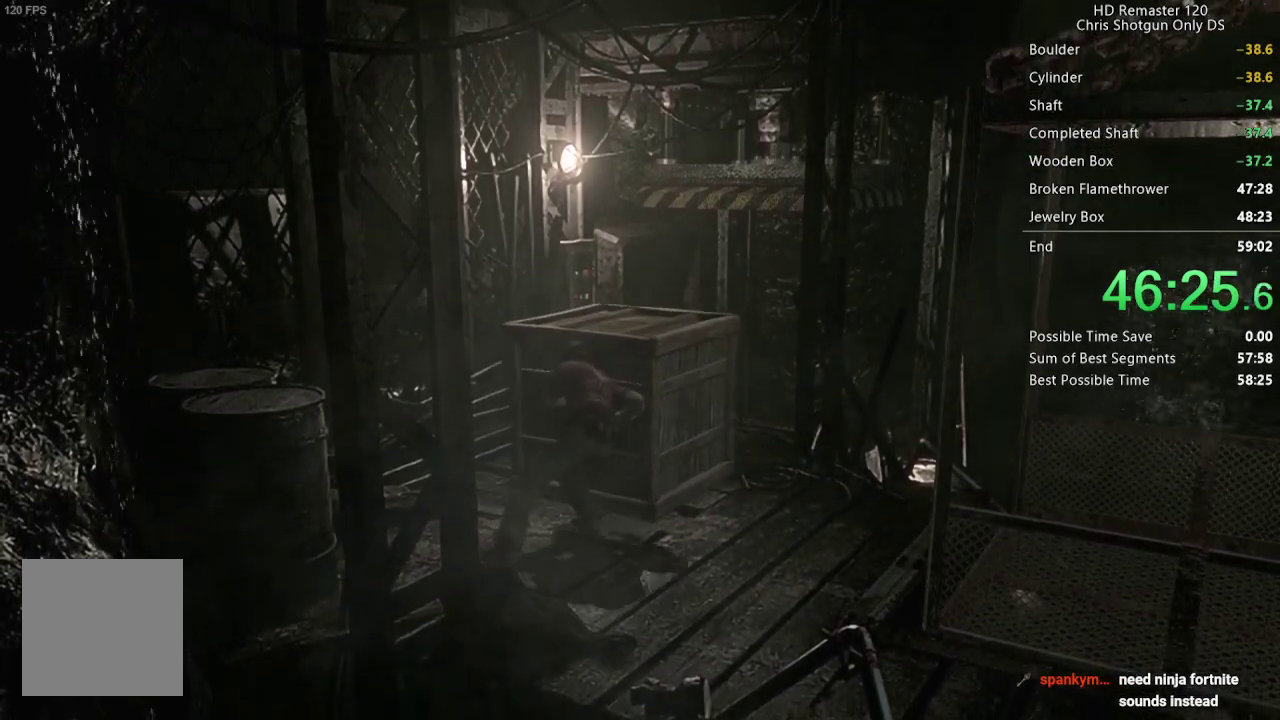
{"buttons": [], "left_stick": "up-right", "right_stick": "center", "events": []}
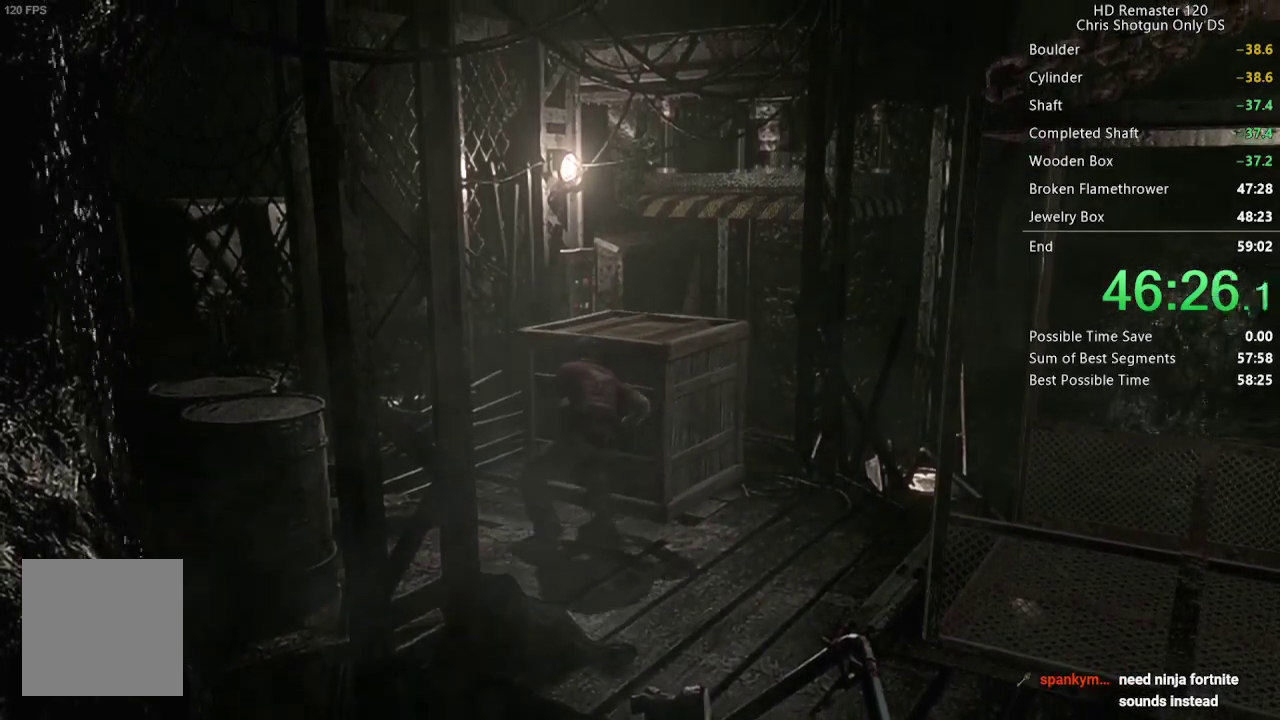
{"buttons": [], "left_stick": "up-right", "right_stick": "center", "events": []}
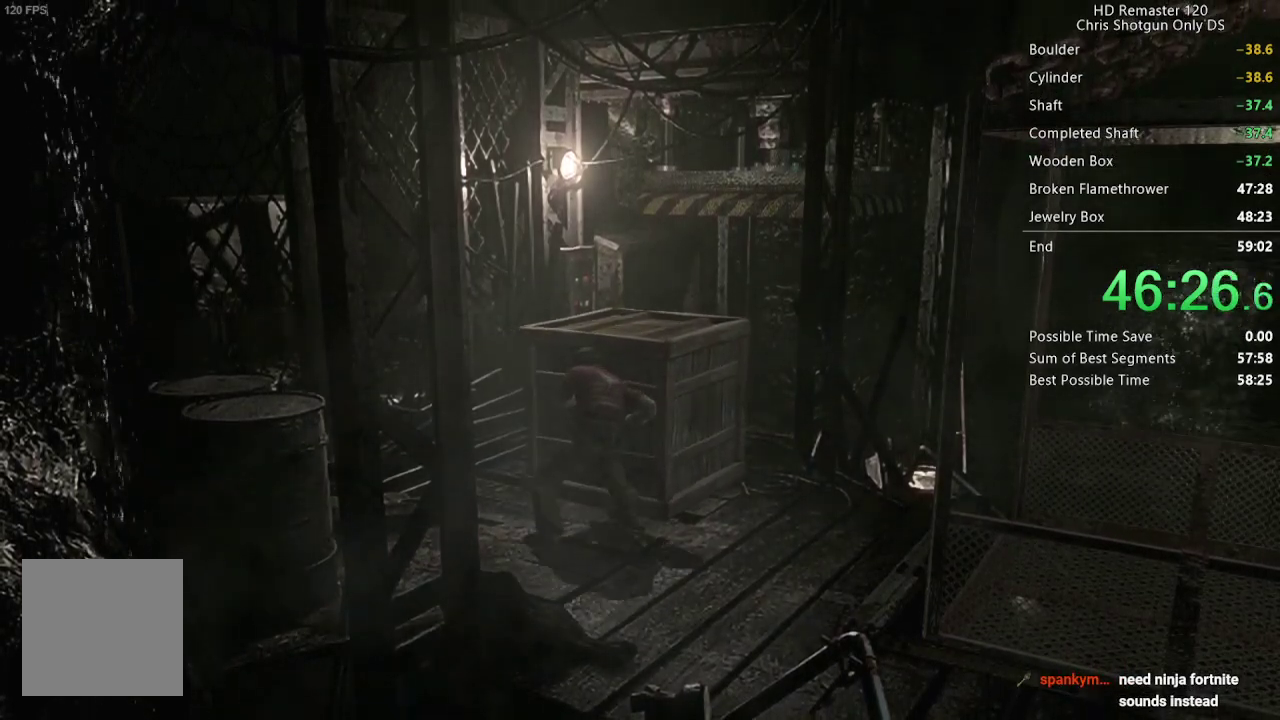
{"buttons": [], "left_stick": "up-right", "right_stick": "center", "events": []}
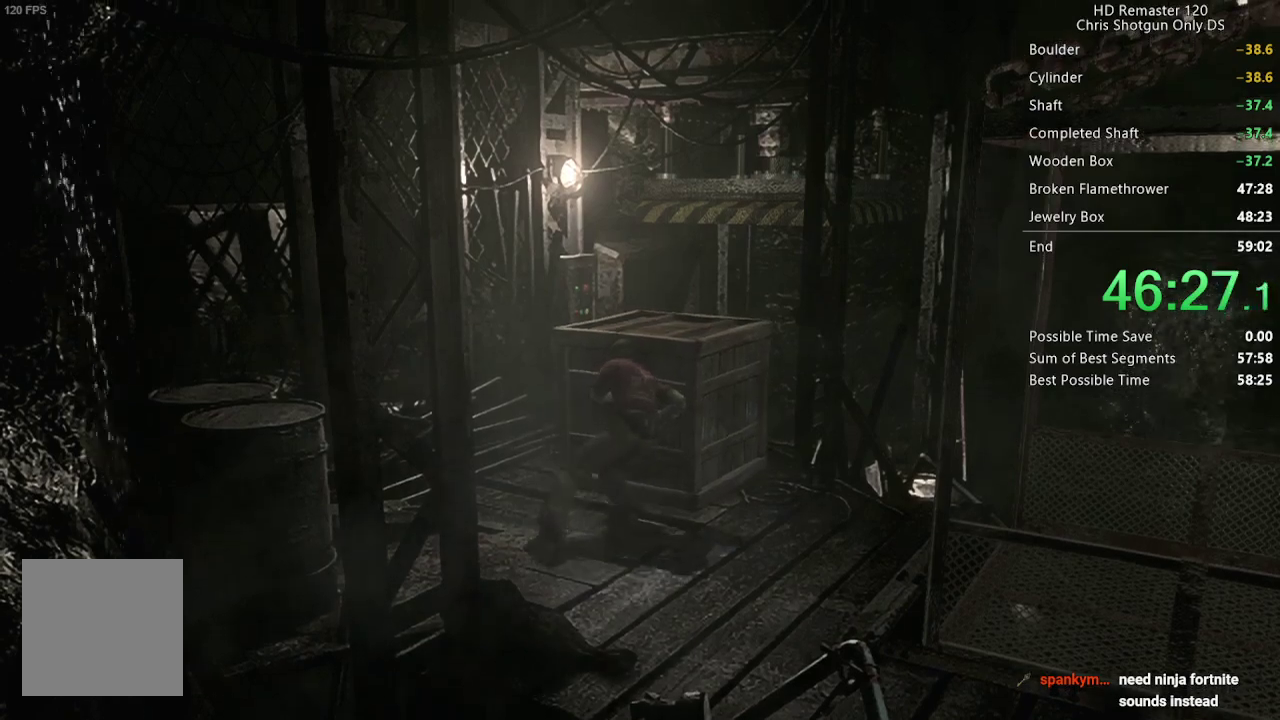
{"buttons": [], "left_stick": "up-right", "right_stick": "center", "events": []}
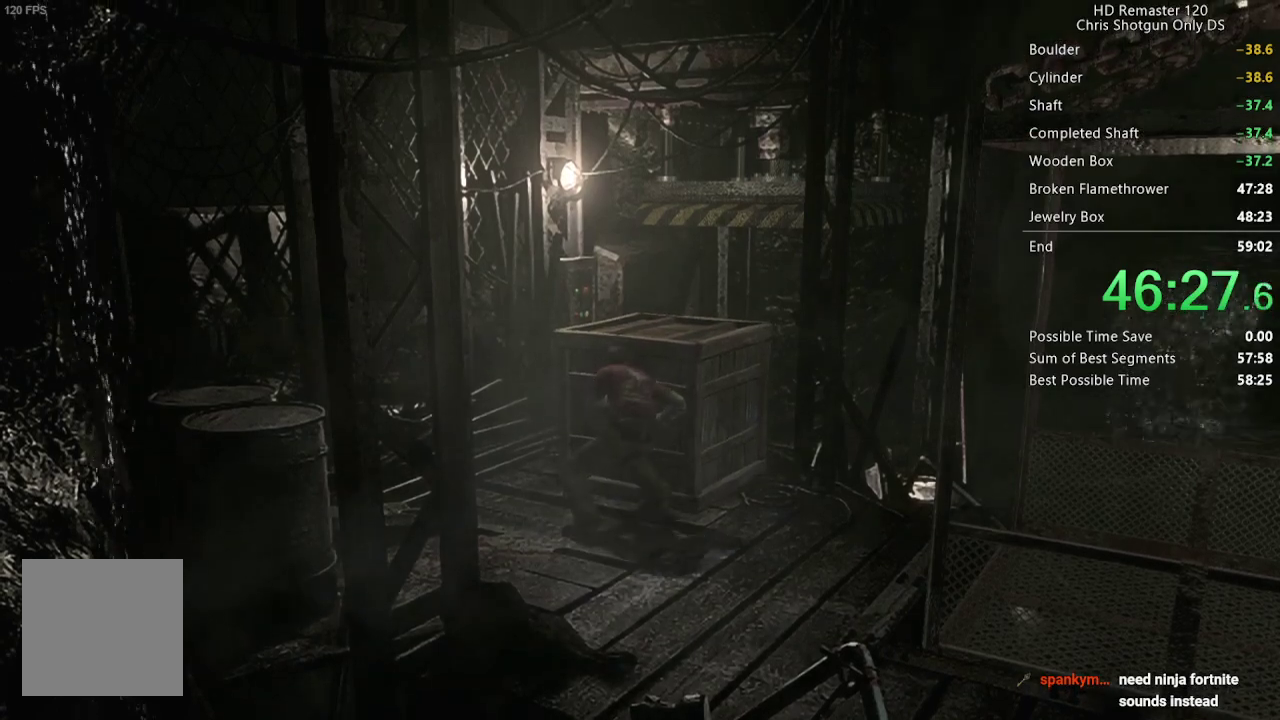
{"buttons": [], "left_stick": "up-right", "right_stick": "center", "events": []}
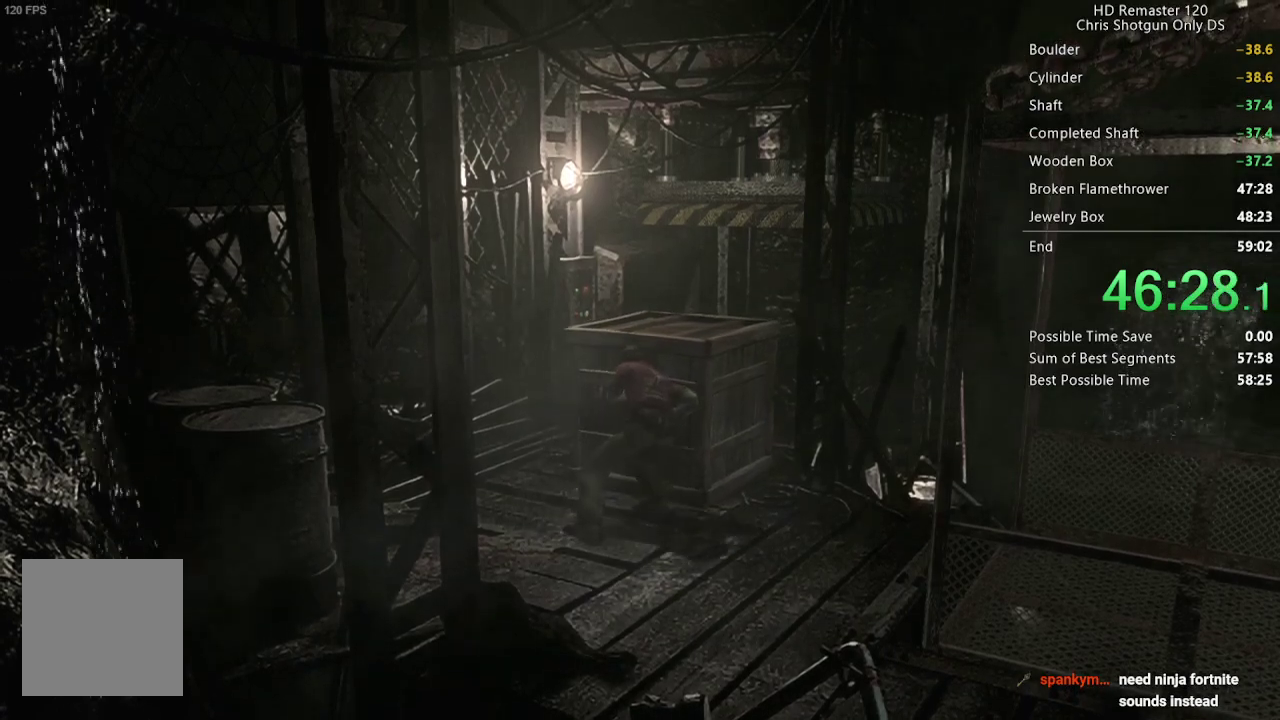
{"buttons": [], "left_stick": "up-right", "right_stick": "center", "events": []}
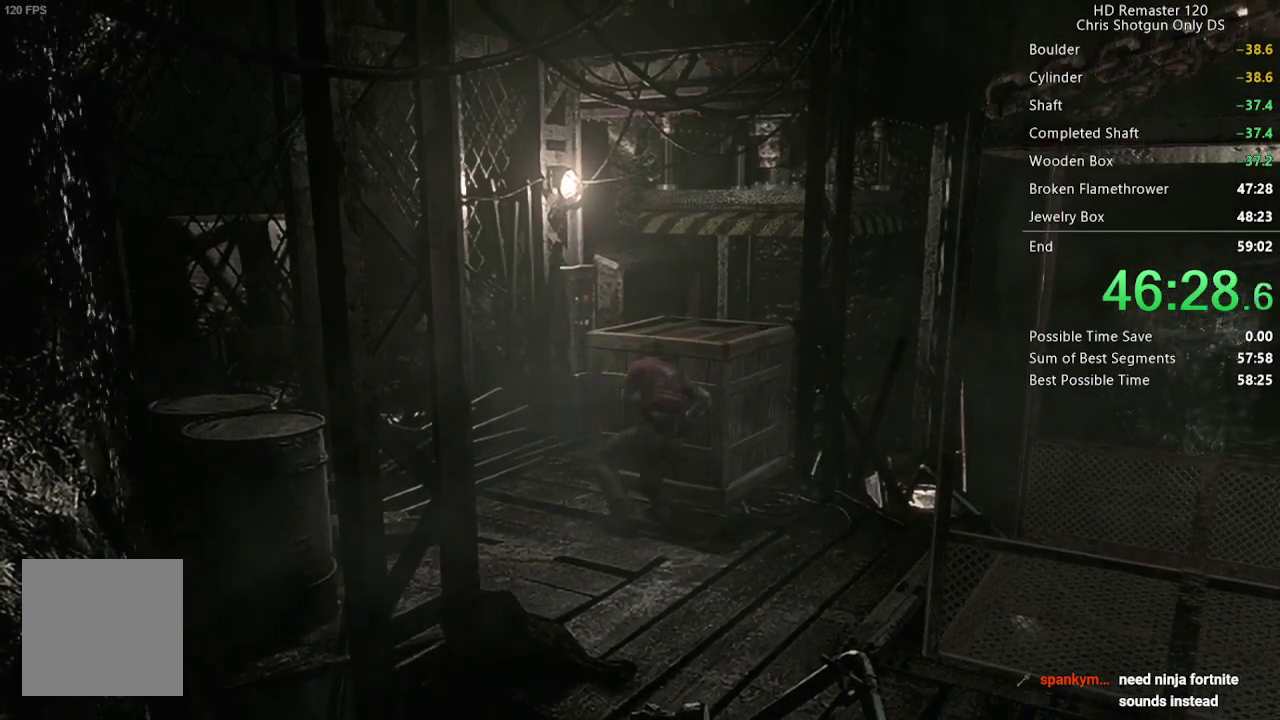
{"buttons": [], "left_stick": "up-right", "right_stick": "center", "events": []}
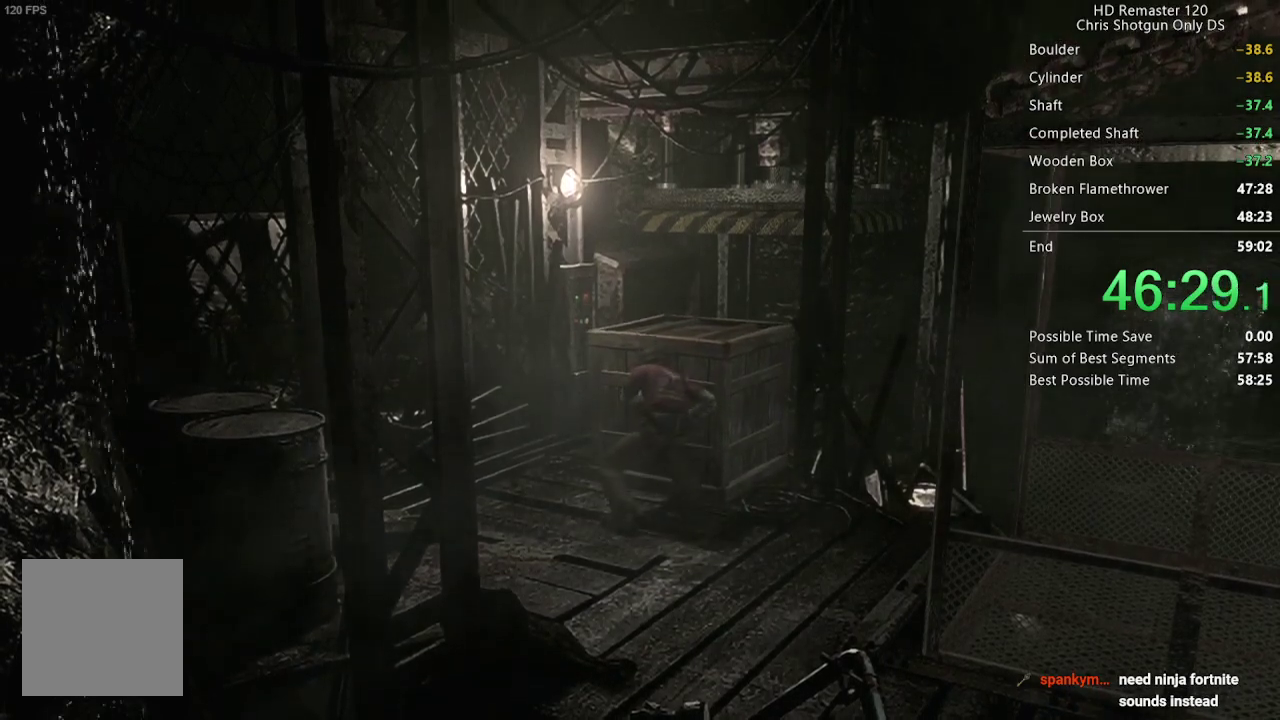
{"buttons": [], "left_stick": "up-right", "right_stick": "center", "events": []}
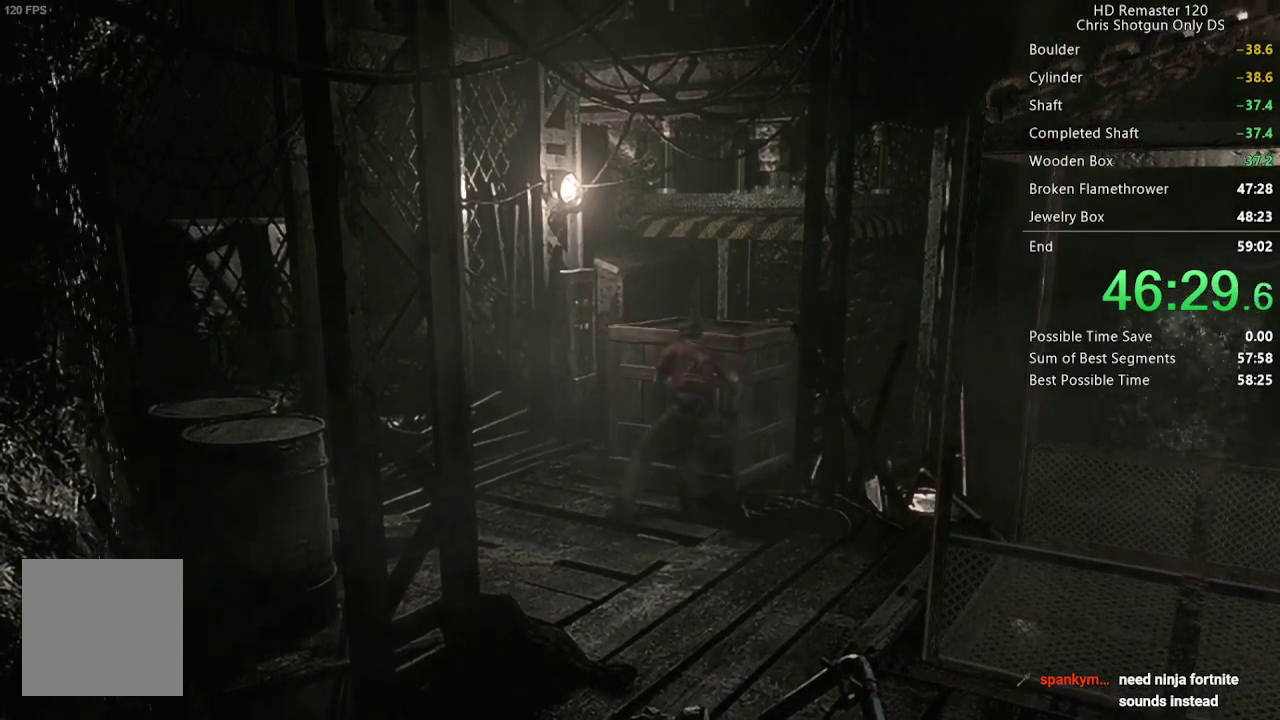
{"buttons": [], "left_stick": "up", "right_stick": "center", "events": [[417, "left_stick", "up"]]}
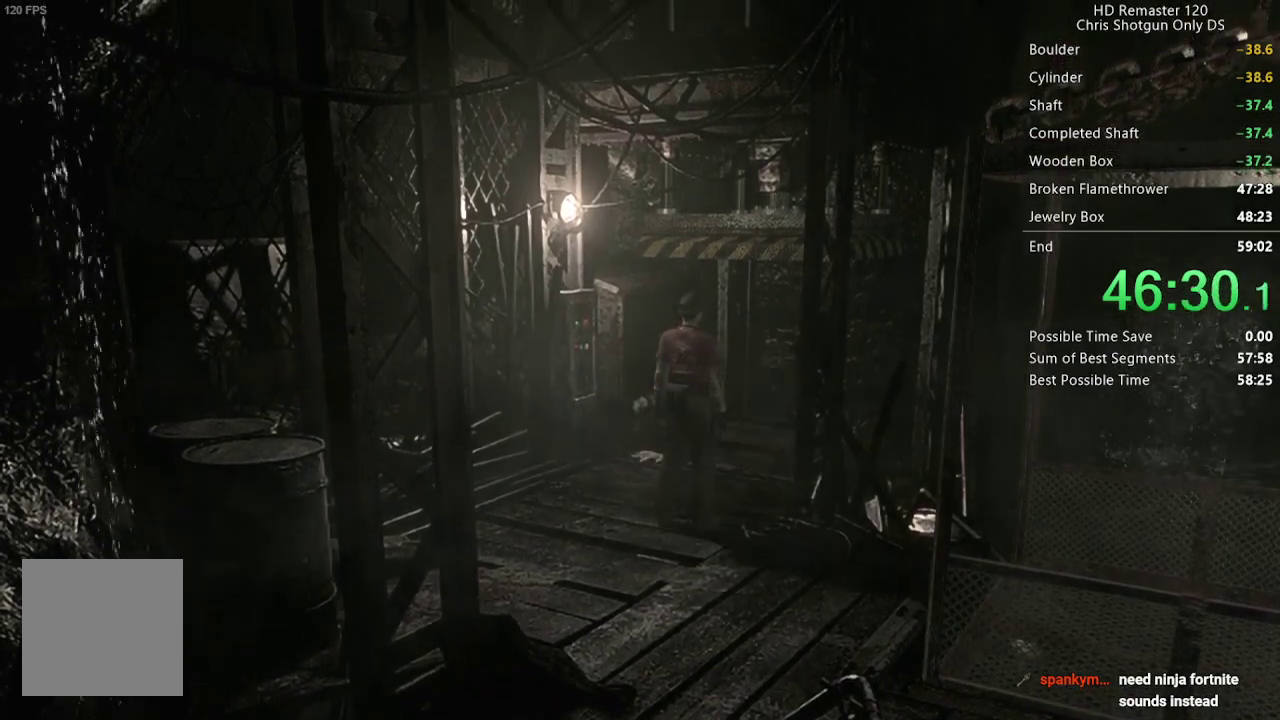
{"buttons": [], "left_stick": "up-left", "right_stick": "center", "events": [[67, "left_stick", "up-left"]]}
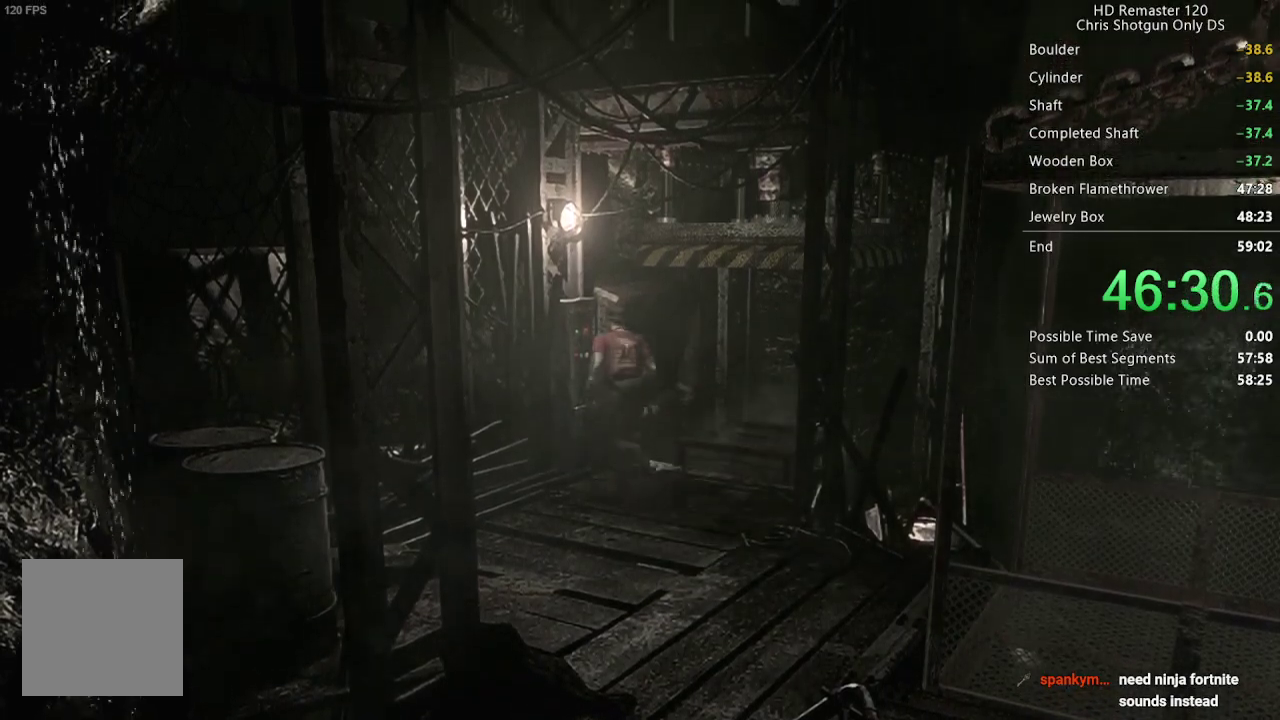
{"buttons": ["A"], "left_stick": "center", "right_stick": "center", "events": [[133, "A", "down"], [250, "A", "up"], [300, "A", "down"], [350, "A", "up"], [417, "left_stick", "center"], [500, "A", "down"]]}
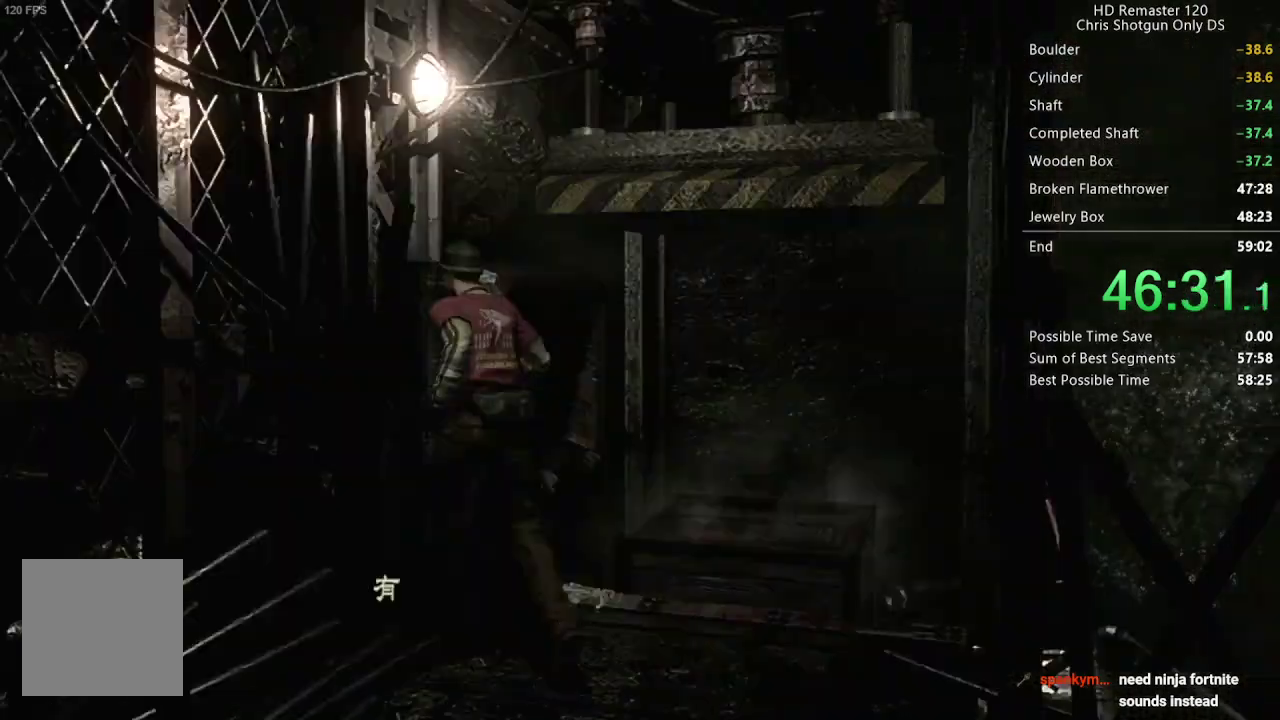
{"buttons": [], "left_stick": "center", "right_stick": "center", "events": [[50, "A", "up"], [200, "A", "down"], [250, "A", "up"], [300, "A", "down"], [483, "A", "up"]]}
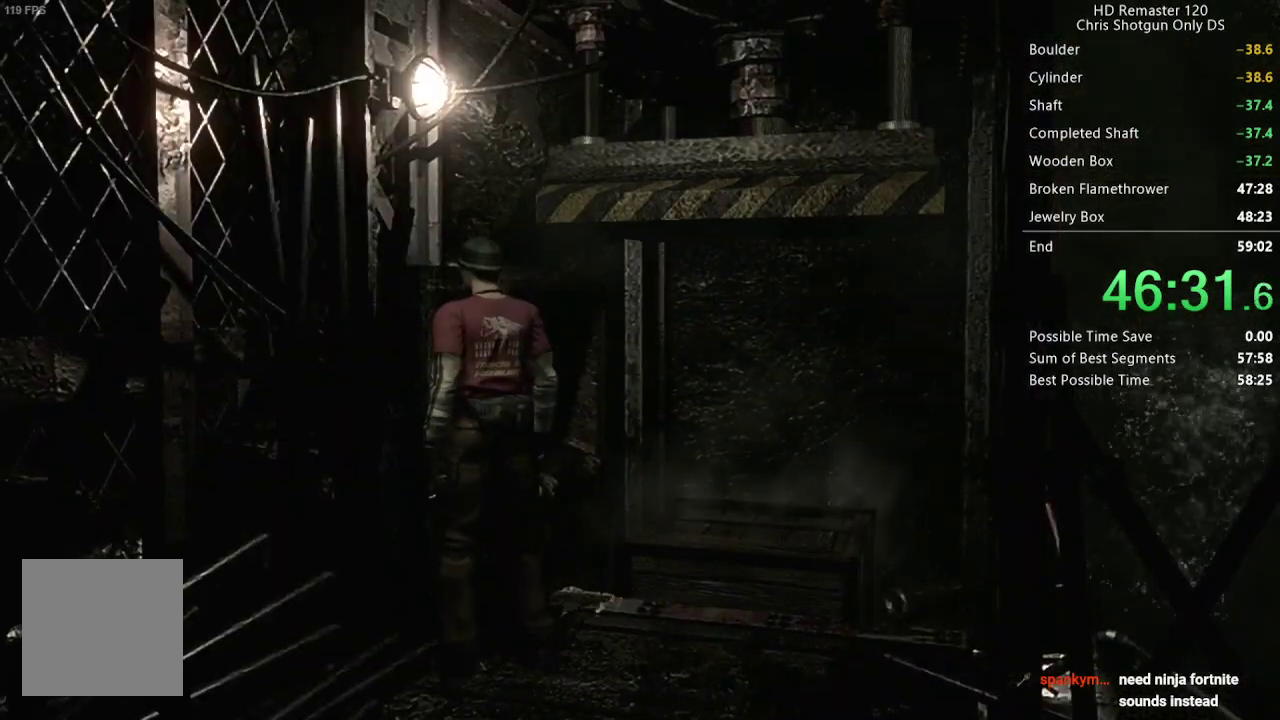
{"buttons": ["A"], "left_stick": "center", "right_stick": "center", "events": [[50, "A", "down"], [150, "A", "up"], [250, "A", "down"], [350, "A", "up"], [467, "A", "down"]]}
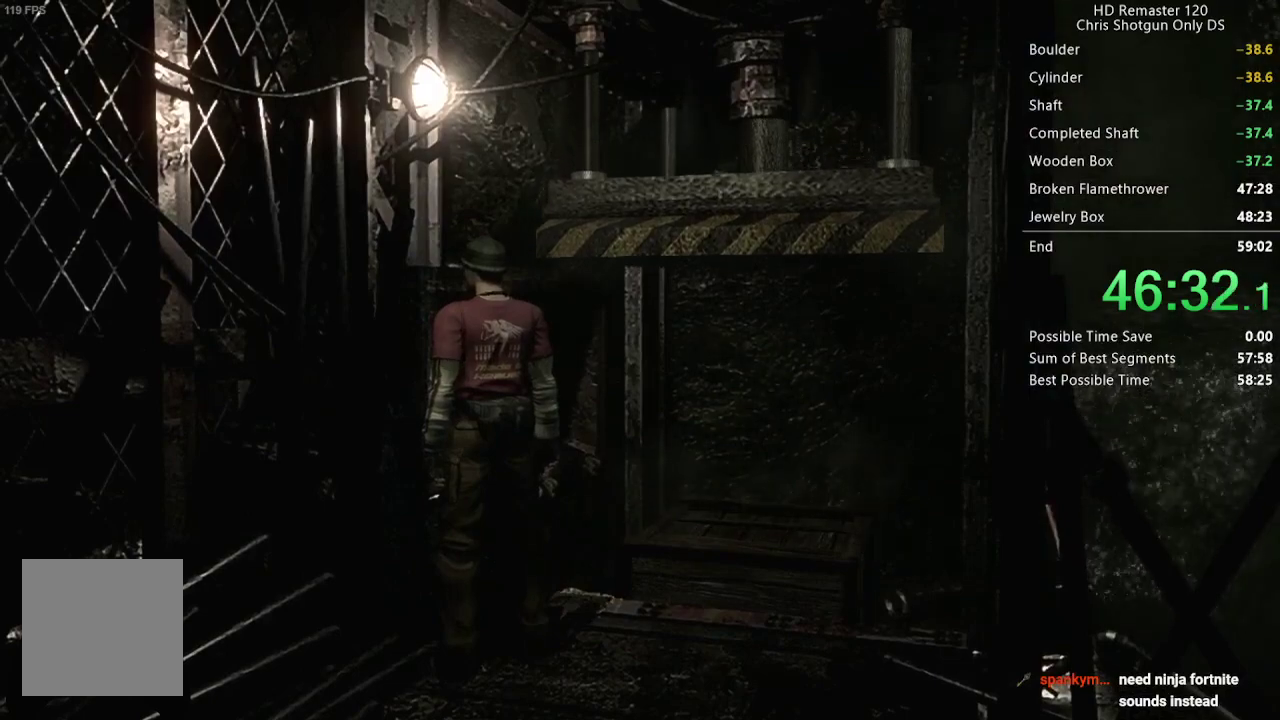
{"buttons": [], "left_stick": "center", "right_stick": "center", "events": [[50, "A", "up"], [150, "A", "down"], [250, "A", "up"], [367, "A", "down"], [450, "A", "up"]]}
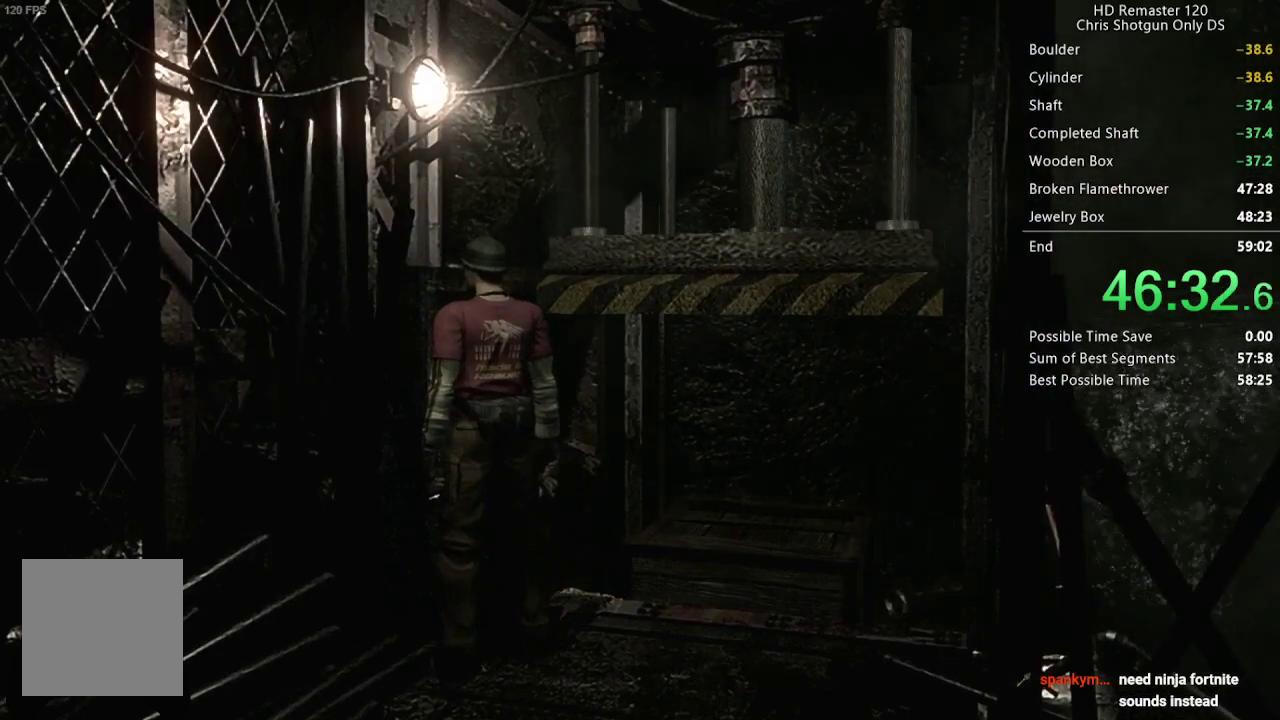
{"buttons": [], "left_stick": "center", "right_stick": "center", "events": [[83, "A", "down"], [150, "A", "up"], [267, "A", "down"], [350, "A", "up"]]}
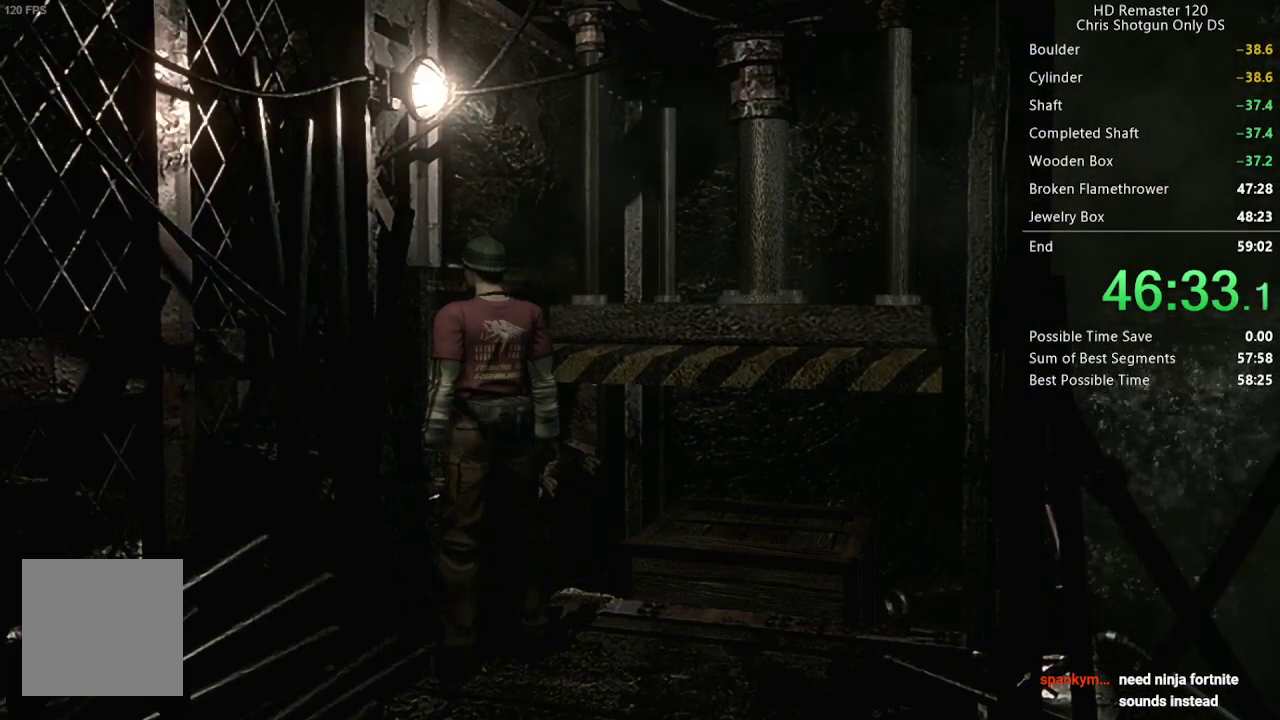
{"buttons": [], "left_stick": "center", "right_stick": "center", "events": [[17, "A", "down"], [67, "A", "up"], [233, "A", "down"], [283, "A", "up"], [433, "A", "down"], [483, "A", "up"]]}
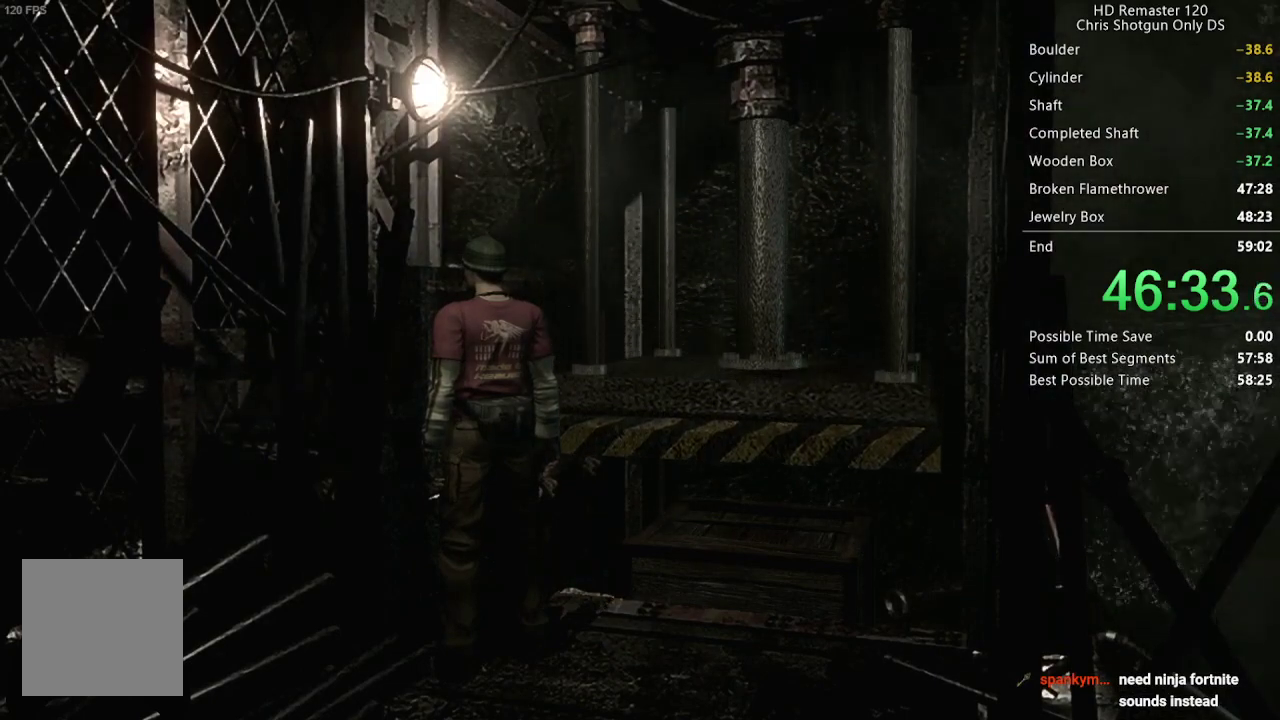
{"buttons": [], "left_stick": "center", "right_stick": "center", "events": [[167, "A", "down"], [233, "A", "up"], [383, "A", "down"], [483, "A", "up"]]}
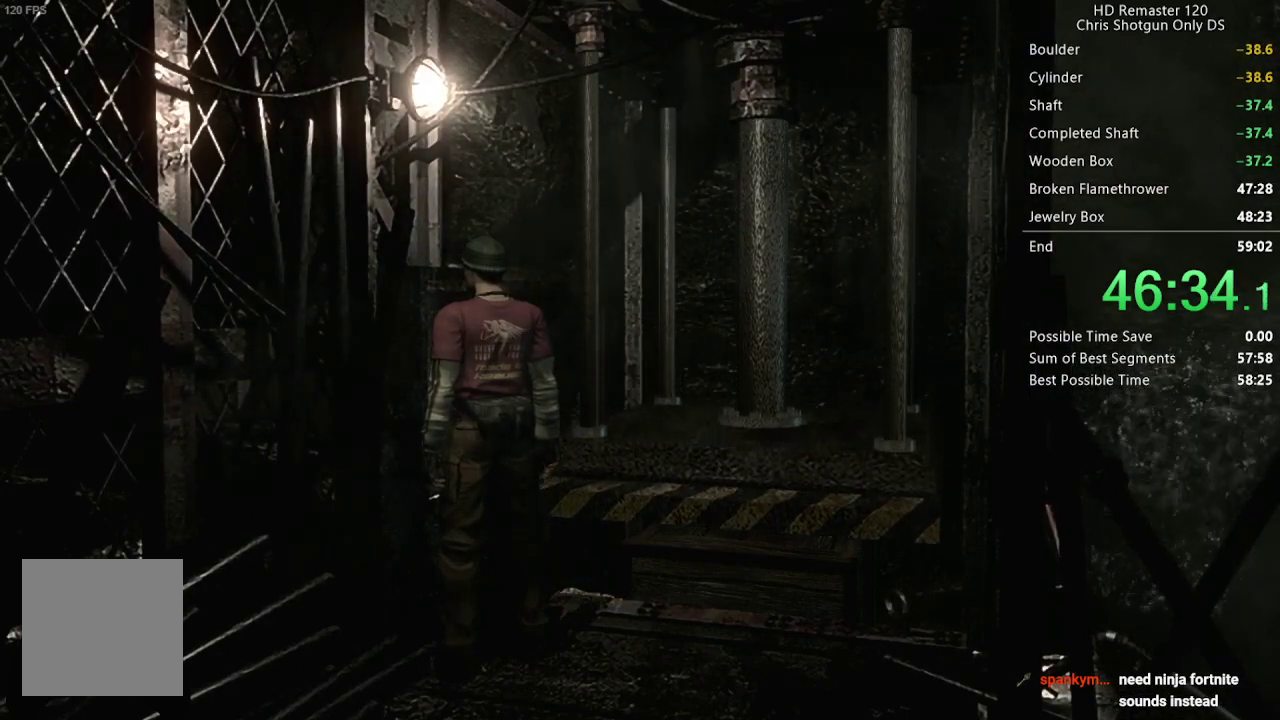
{"buttons": [], "left_stick": "center", "right_stick": "center", "events": [[117, "A", "down"], [200, "A", "up"], [333, "A", "down"], [400, "A", "up"]]}
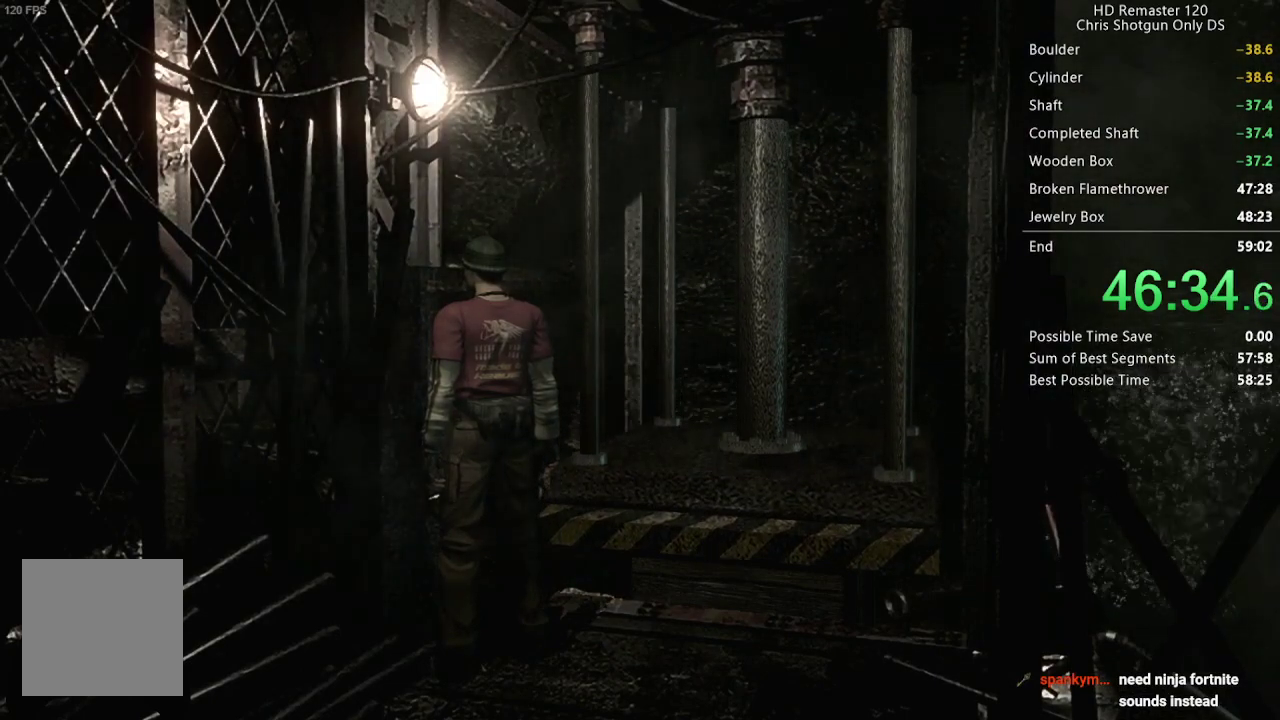
{"buttons": ["A"], "left_stick": "center", "right_stick": "center", "events": [[50, "A", "down"], [150, "A", "up"], [283, "A", "down"], [350, "A", "up"], [500, "A", "down"]]}
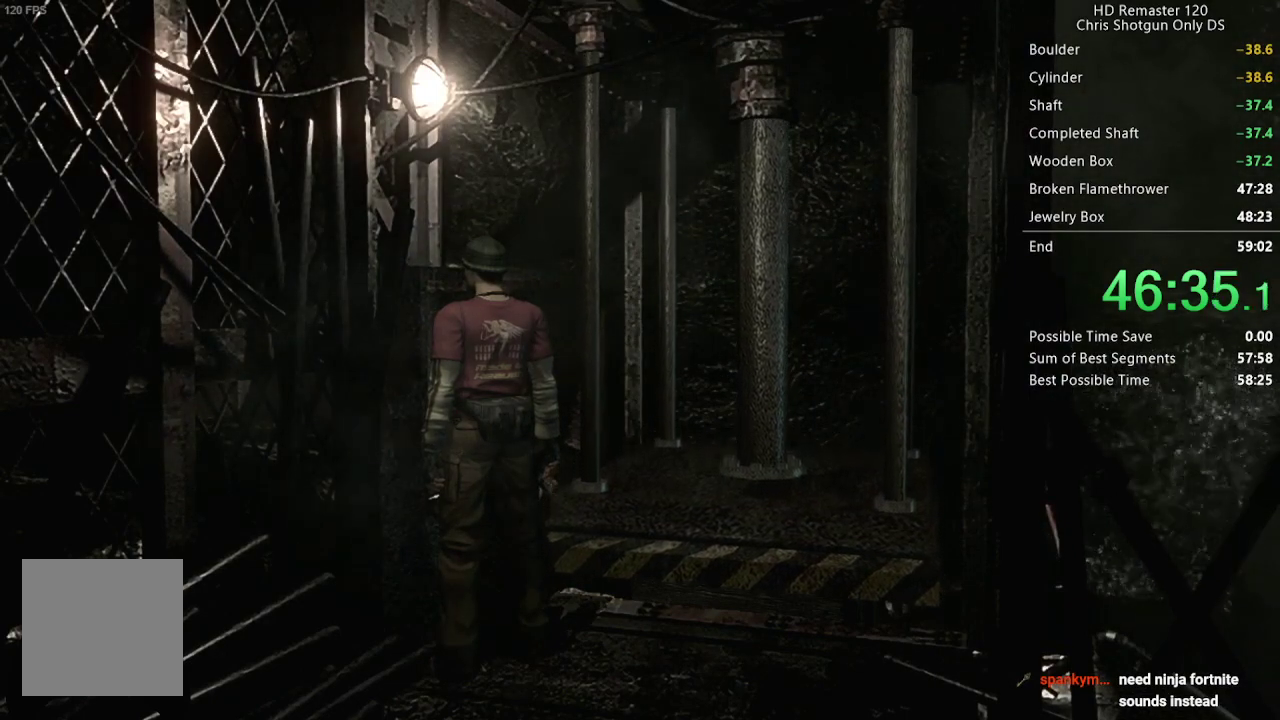
{"buttons": [], "left_stick": "center", "right_stick": "center", "events": [[100, "A", "up"], [217, "A", "down"], [283, "A", "up"], [450, "A", "down"], [500, "A", "up"]]}